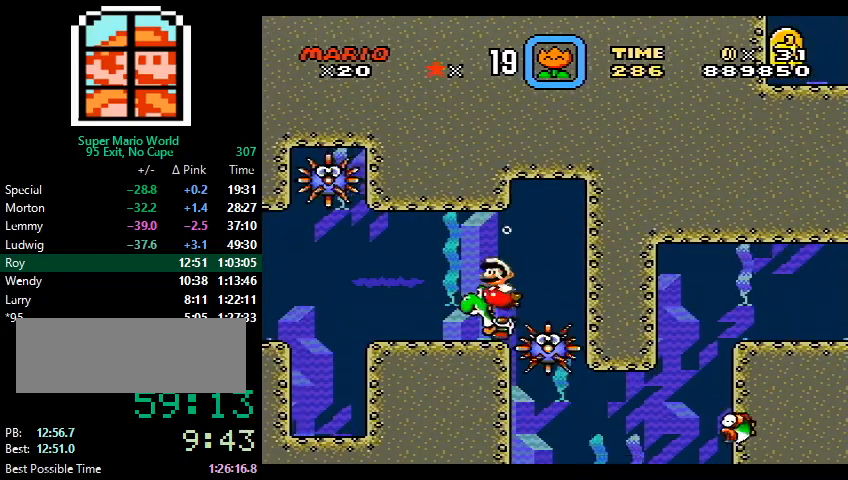
Gameplay with a controller (Nintendo layout); each line is a JSON object with the inputs held at the frame after it. "events" lists button and stick changes between this image and that frame as [ms after this image, input, new state], when the widget could be followed in between. Not read: L3 R3.
{"buttons": ["DPAD_UP", "DPAD_LEFT"], "events": [[133, "DPAD_LEFT", "up"], [267, "DPAD_DOWN", "up"], [367, "B", "down"], [367, "DPAD_LEFT", "down"], [467, "B", "up"], [467, "DPAD_UP", "down"]]}
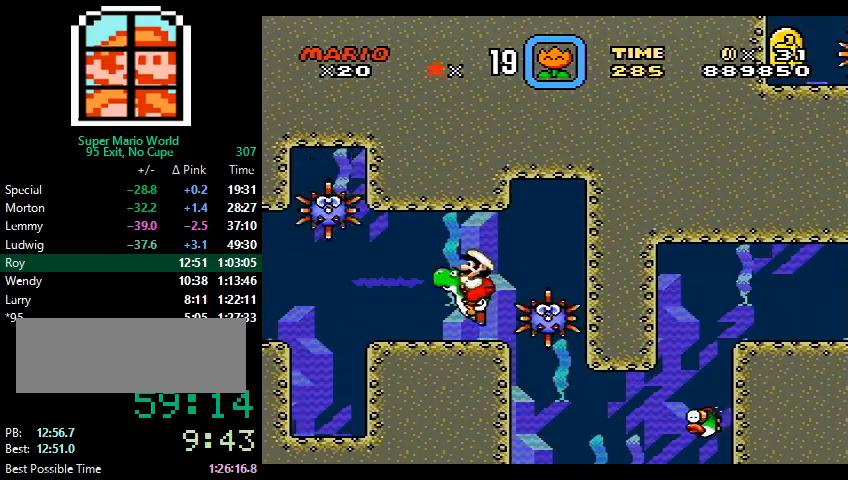
{"buttons": [], "events": [[67, "B", "down"], [133, "B", "up"], [200, "B", "down"], [200, "DPAD_UP", "up"], [233, "B", "up"], [300, "B", "down"], [300, "DPAD_LEFT", "up"], [367, "B", "up"], [433, "B", "down"], [467, "B", "up"]]}
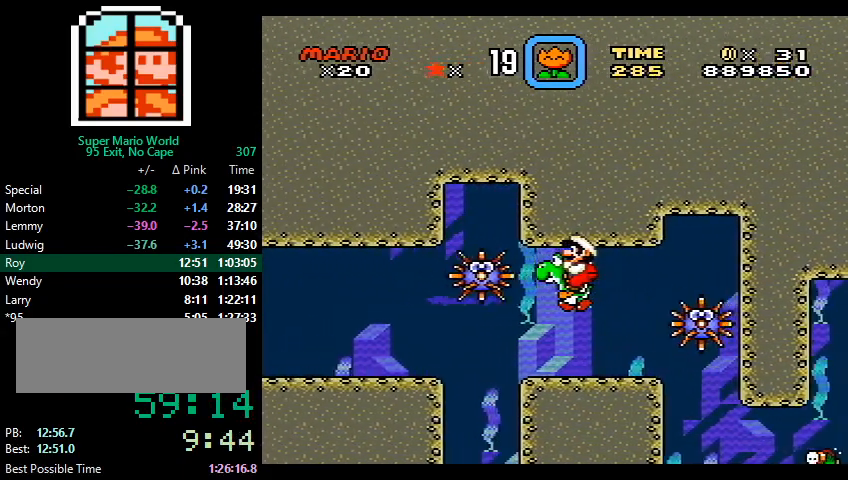
{"buttons": ["B", "DPAD_LEFT"], "events": [[67, "B", "down"], [100, "B", "up"], [200, "B", "down"], [233, "B", "up"], [333, "B", "down"], [400, "B", "up"], [400, "DPAD_LEFT", "down"], [433, "B", "down"]]}
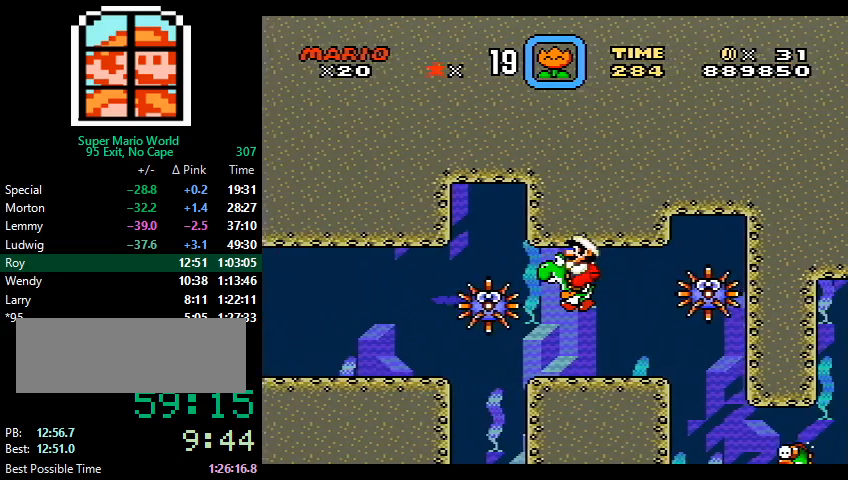
{"buttons": ["B", "DPAD_UP"], "events": [[33, "B", "up"], [100, "B", "down"], [167, "B", "up"], [167, "DPAD_UP", "down"], [200, "B", "down"], [267, "B", "up"], [333, "B", "down"], [400, "B", "up"], [467, "B", "down"], [500, "DPAD_LEFT", "up"]]}
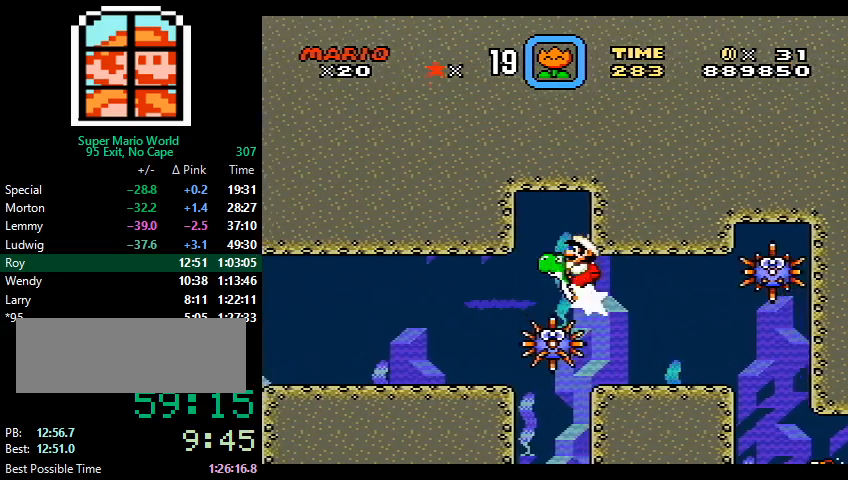
{"buttons": ["B", "DPAD_DOWN"], "events": [[33, "B", "up"], [67, "DPAD_RIGHT", "down"], [100, "B", "down"], [133, "B", "up"], [200, "B", "down"], [300, "B", "up"], [333, "DPAD_RIGHT", "up"], [333, "DPAD_UP", "up"], [400, "B", "down"], [400, "DPAD_DOWN", "down"], [467, "B", "up"], [500, "B", "down"]]}
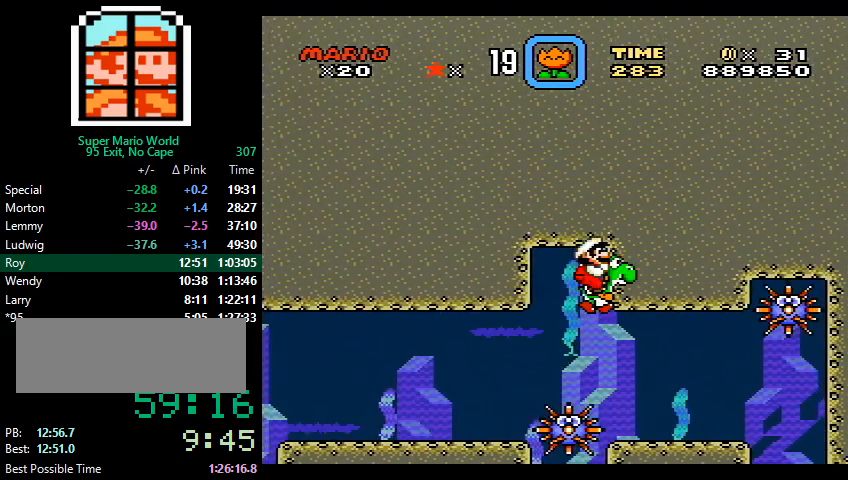
{"buttons": [], "events": [[67, "B", "up"], [200, "DPAD_DOWN", "up"], [433, "A", "down"], [500, "A", "up"]]}
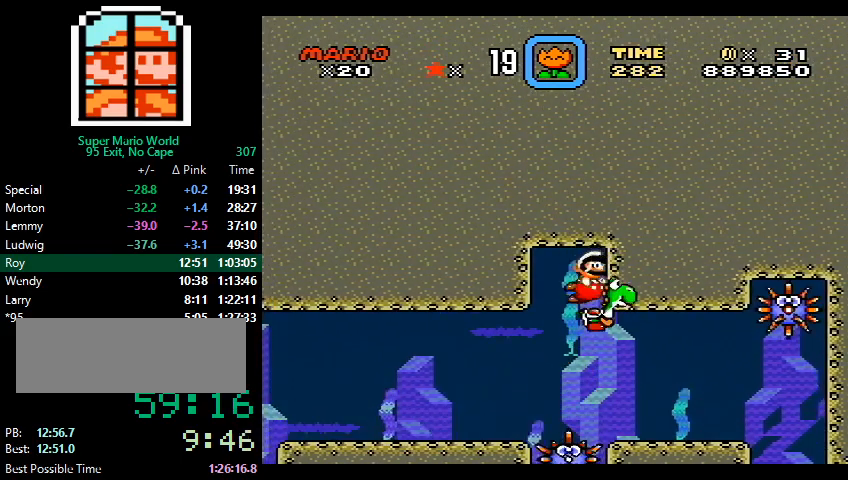
{"buttons": [], "events": []}
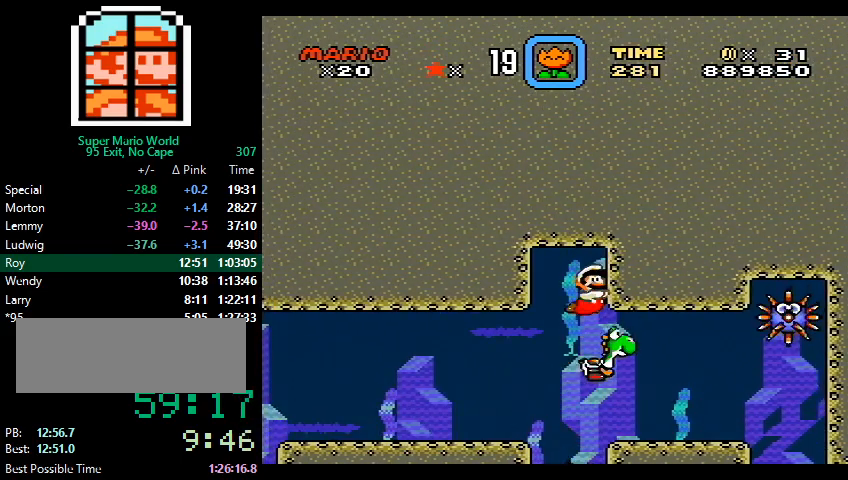
{"buttons": [], "events": [[233, "DPAD_RIGHT", "down"], [367, "DPAD_RIGHT", "up"]]}
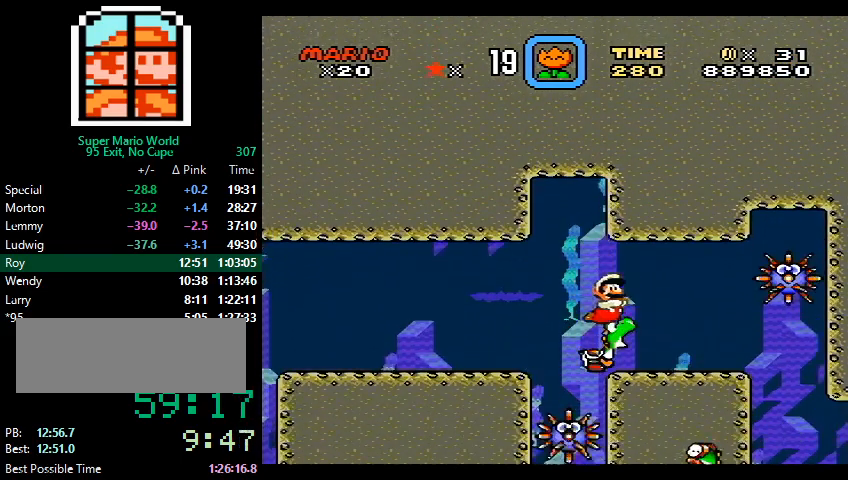
{"buttons": ["DPAD_DOWN", "DPAD_RIGHT"], "events": [[300, "DPAD_RIGHT", "down"], [333, "DPAD_DOWN", "down"]]}
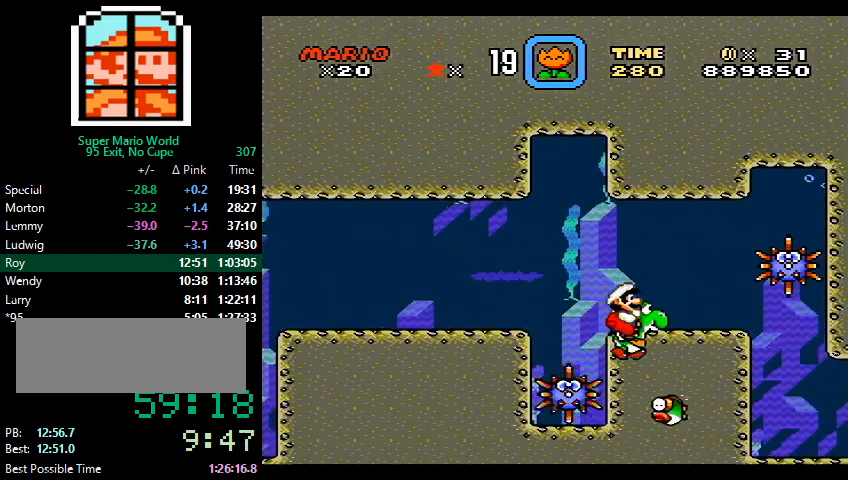
{"buttons": ["DPAD_DOWN", "DPAD_RIGHT"], "events": [[167, "A", "down"], [267, "A", "up"]]}
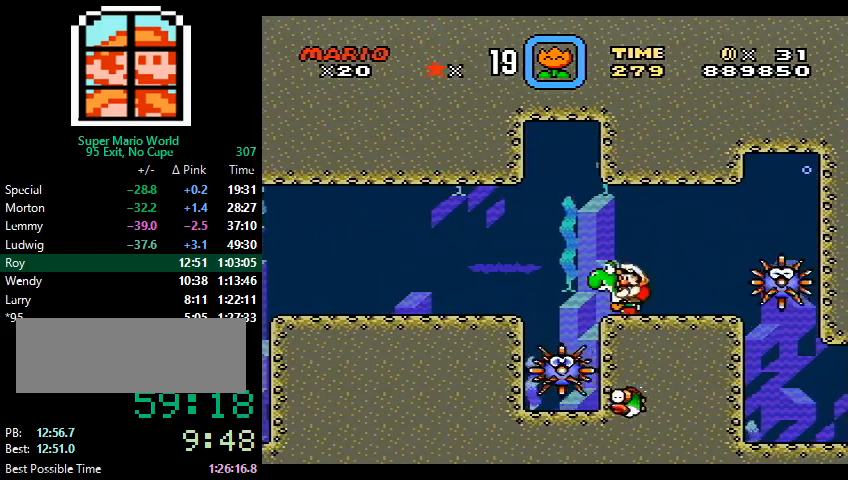
{"buttons": ["DPAD_UP", "DPAD_RIGHT"], "events": [[100, "DPAD_RIGHT", "up"], [133, "DPAD_DOWN", "up"], [367, "DPAD_UP", "down"], [433, "B", "down"], [433, "DPAD_RIGHT", "down"], [500, "B", "up"]]}
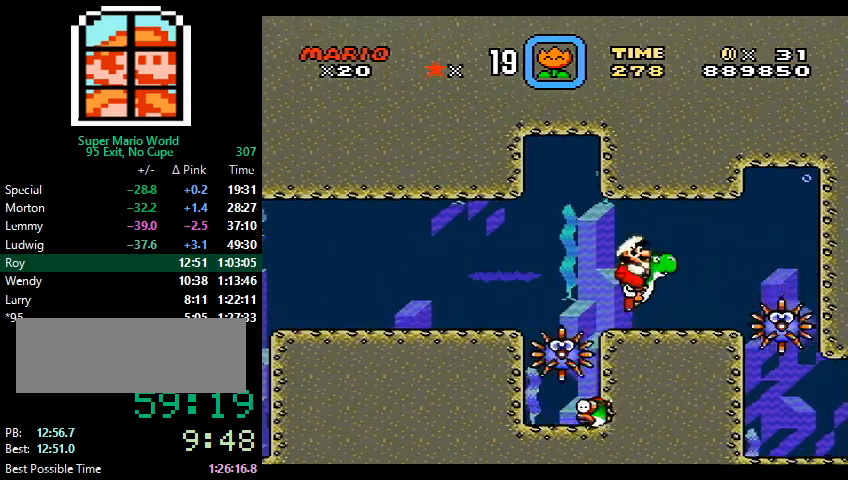
{"buttons": ["DPAD_RIGHT"], "events": [[67, "B", "down"], [100, "B", "up"], [200, "B", "down"], [233, "B", "up"], [233, "DPAD_UP", "up"], [300, "B", "down"], [367, "B", "up"], [433, "B", "down"], [500, "B", "up"]]}
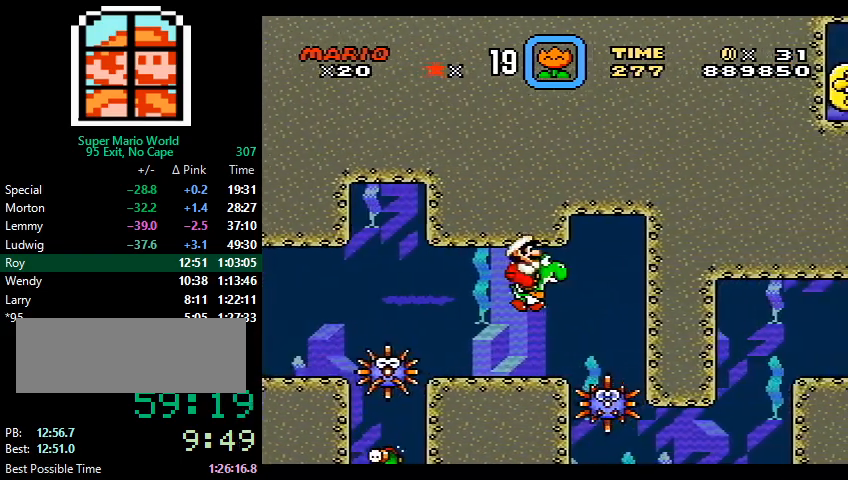
{"buttons": ["B", "DPAD_LEFT"], "events": [[67, "B", "down"], [100, "B", "up"], [167, "B", "down"], [233, "B", "up"], [300, "B", "down"], [333, "DPAD_RIGHT", "up"], [367, "B", "up"], [400, "B", "down"], [400, "DPAD_LEFT", "down"], [433, "B", "up"], [500, "B", "down"]]}
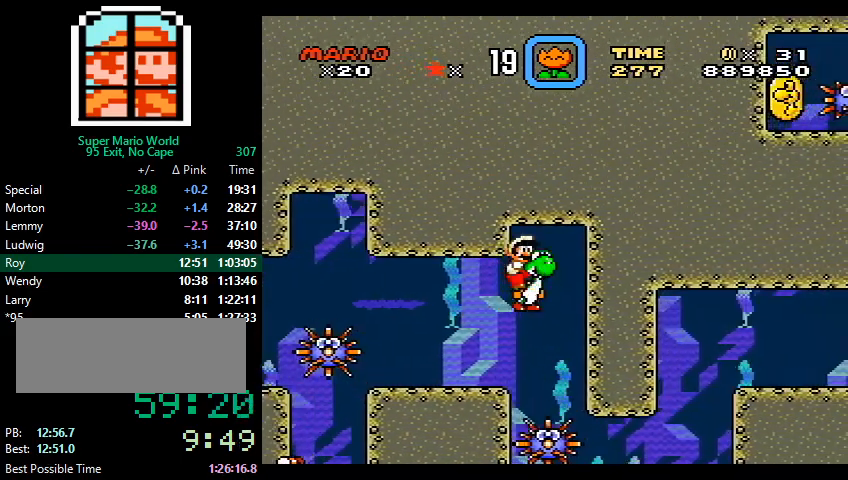
{"buttons": ["DPAD_UP"], "events": [[33, "B", "up"], [133, "DPAD_LEFT", "up"], [133, "DPAD_UP", "down"], [467, "A", "down"], [500, "A", "up"]]}
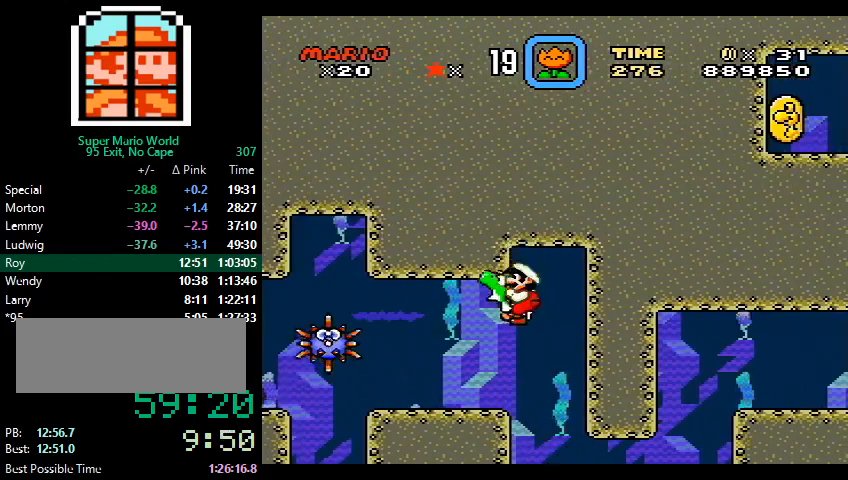
{"buttons": ["DPAD_LEFT"], "events": [[167, "DPAD_UP", "up"], [500, "DPAD_LEFT", "down"]]}
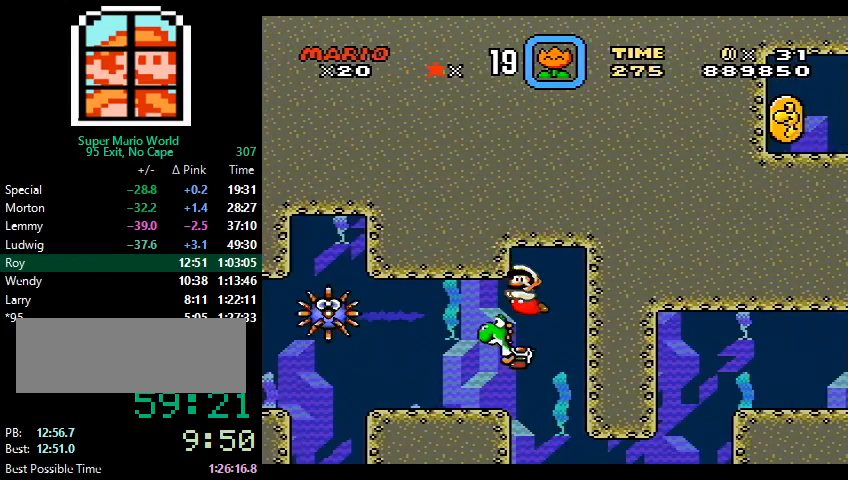
{"buttons": ["DPAD_DOWN", "DPAD_LEFT"], "events": [[133, "DPAD_LEFT", "up"], [433, "DPAD_LEFT", "down"], [500, "DPAD_DOWN", "down"]]}
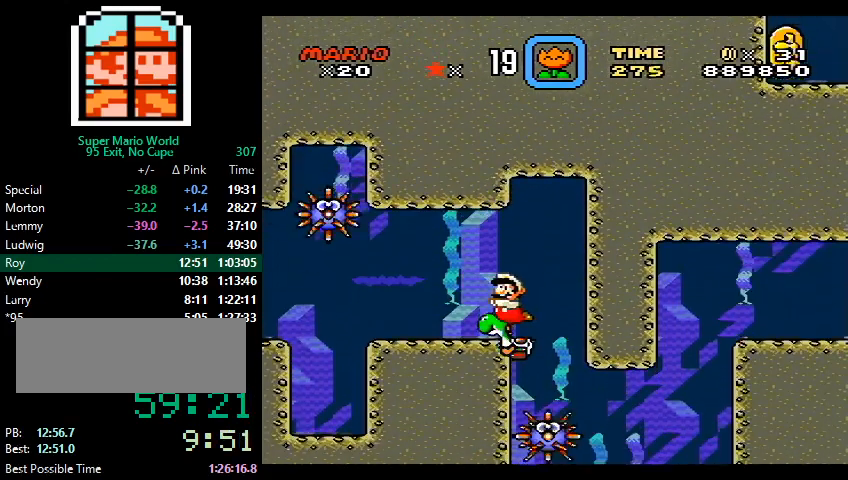
{"buttons": ["DPAD_LEFT"], "events": [[67, "DPAD_LEFT", "up"], [100, "DPAD_LEFT", "down"], [367, "DPAD_DOWN", "up"], [400, "DPAD_LEFT", "up"], [433, "DPAD_LEFT", "down"]]}
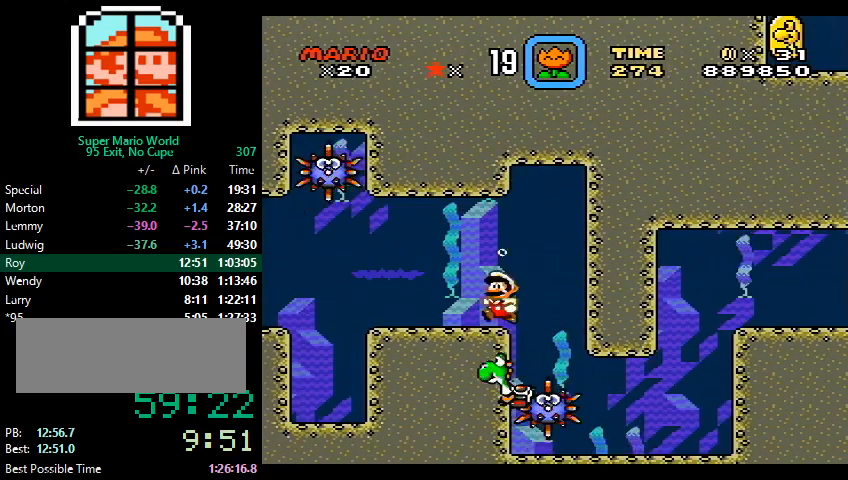
{"buttons": [], "events": [[200, "DPAD_LEFT", "up"]]}
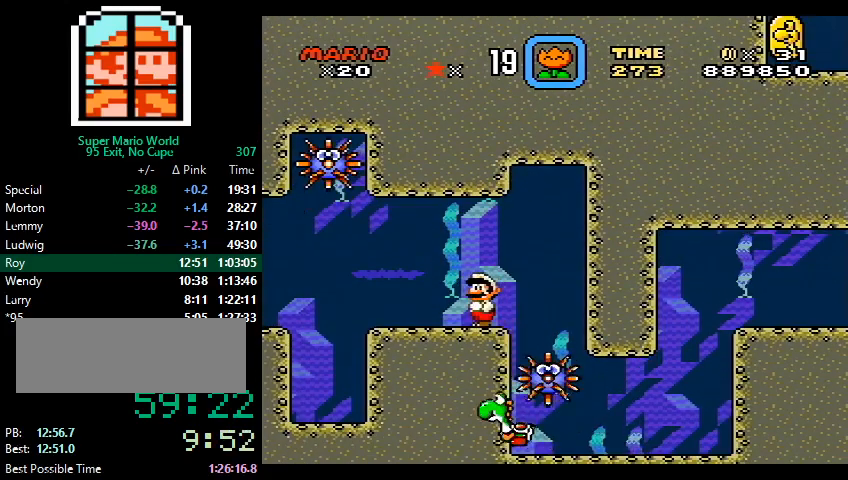
{"buttons": [], "events": []}
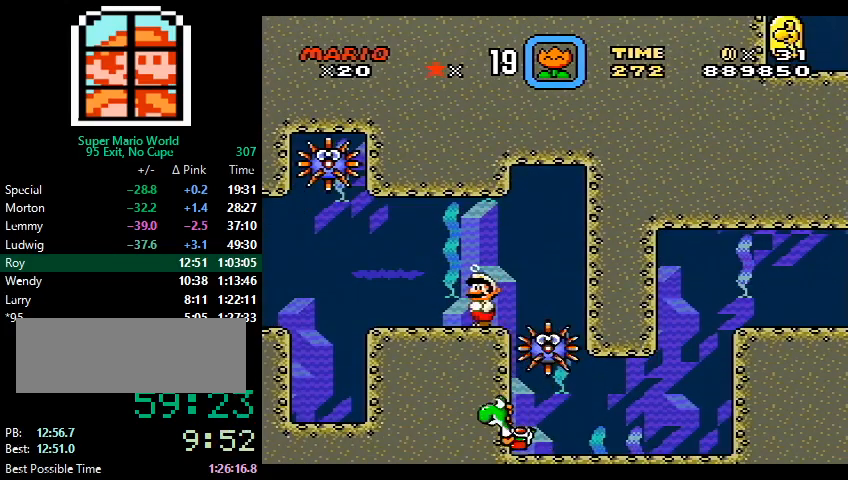
{"buttons": [], "events": []}
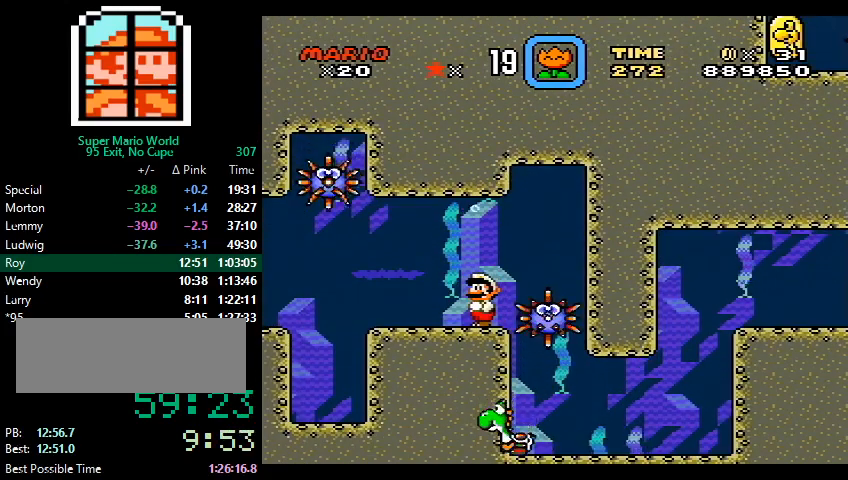
{"buttons": [], "events": []}
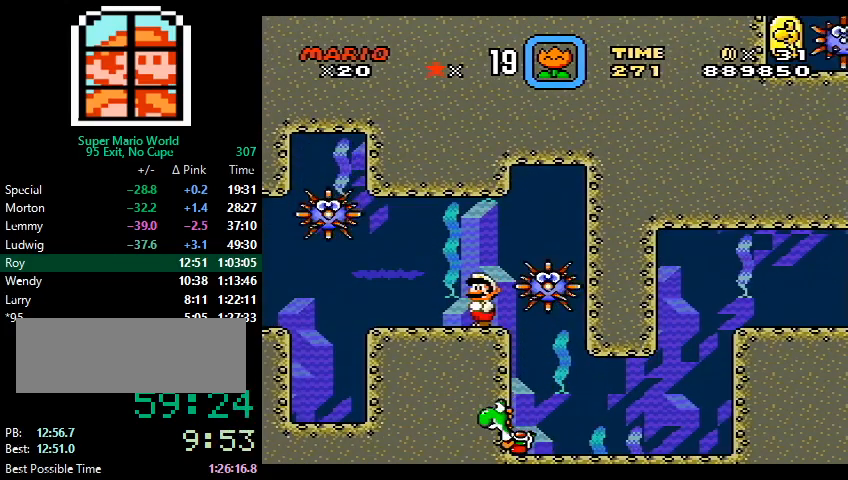
{"buttons": [], "events": []}
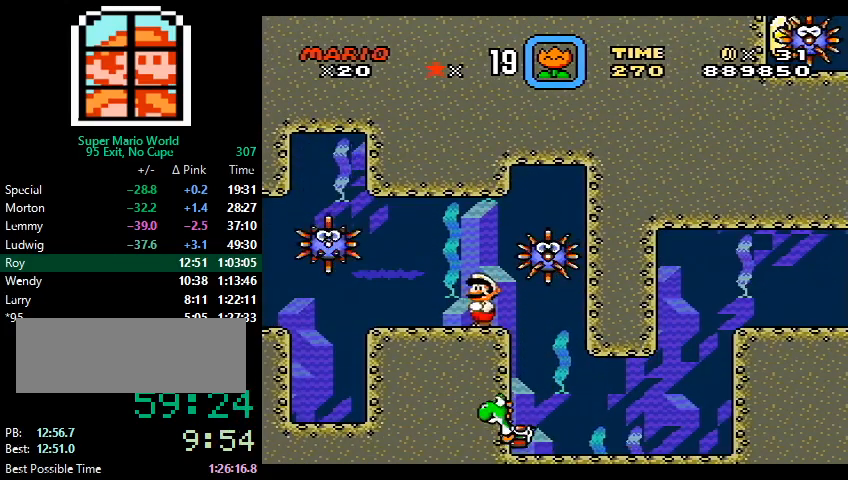
{"buttons": ["DPAD_RIGHT"], "events": [[33, "DPAD_RIGHT", "down"]]}
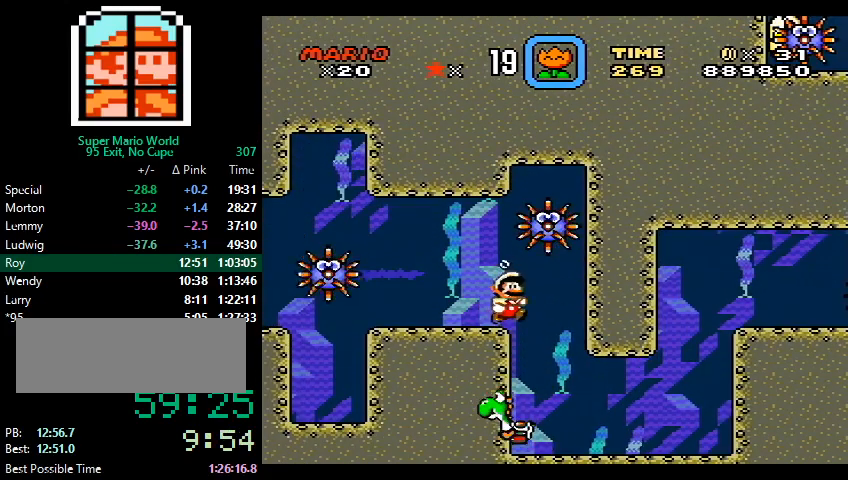
{"buttons": ["DPAD_LEFT"], "events": [[267, "DPAD_RIGHT", "up"], [333, "DPAD_LEFT", "down"]]}
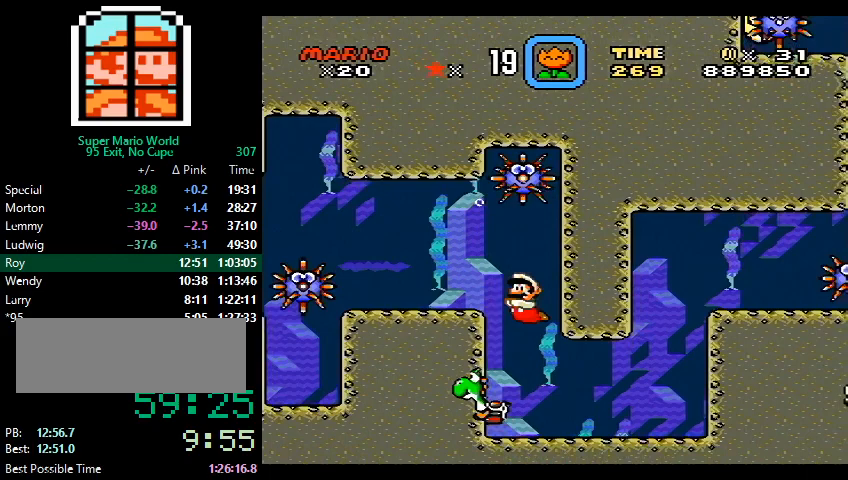
{"buttons": [], "events": [[67, "DPAD_LEFT", "up"], [167, "DPAD_LEFT", "down"], [300, "DPAD_LEFT", "up"]]}
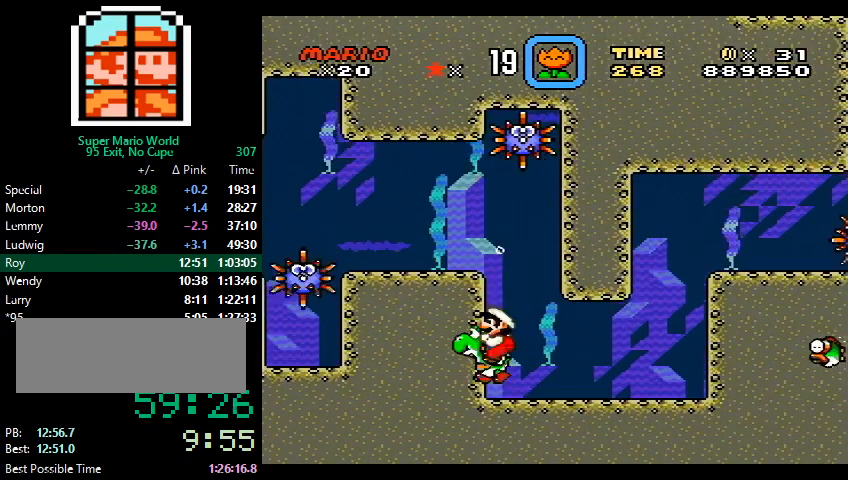
{"buttons": ["DPAD_LEFT"], "events": [[167, "B", "down"], [167, "DPAD_UP", "down"], [233, "B", "up"], [300, "B", "down"], [367, "B", "up"], [367, "DPAD_LEFT", "down"], [467, "B", "down"], [500, "B", "up"], [500, "DPAD_UP", "up"]]}
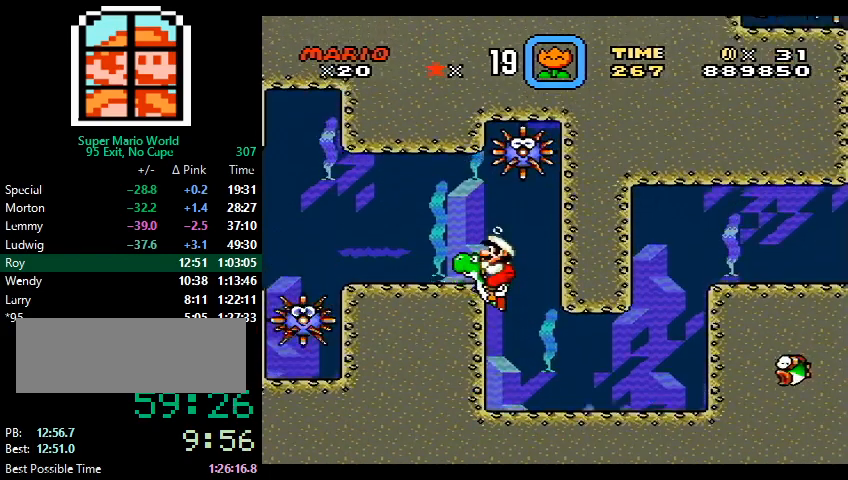
{"buttons": [], "events": [[67, "B", "down"], [133, "B", "up"], [300, "DPAD_LEFT", "up"]]}
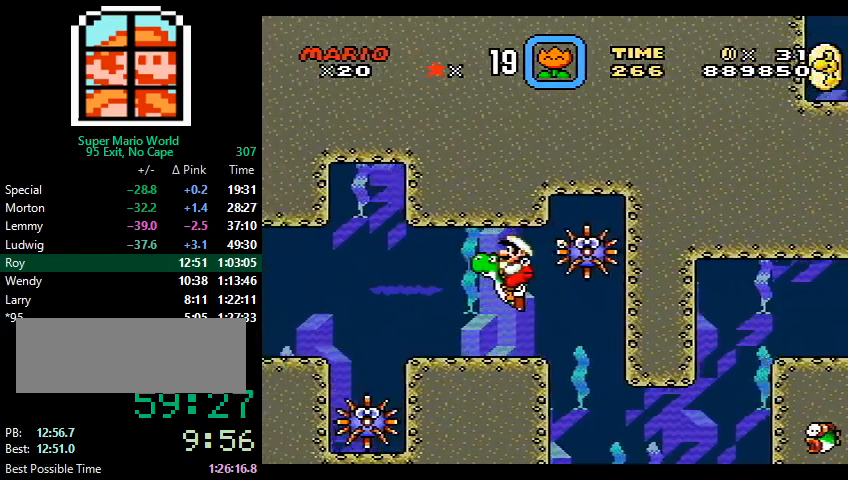
{"buttons": [], "events": [[167, "B", "down"], [200, "B", "up"], [367, "B", "down"], [467, "B", "up"]]}